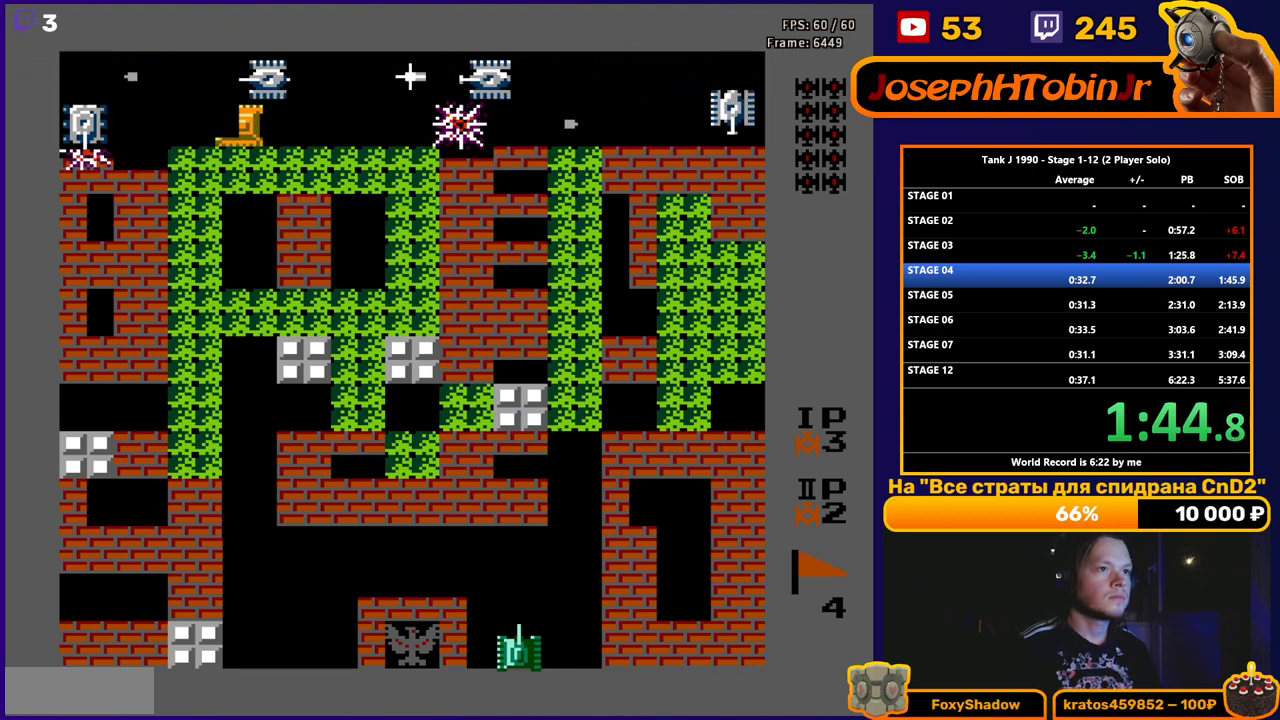
Gameplay with a controller (Nintendo layout); each line is a JSON object with the inputs held at the frame after it. "events" lists button and stick changes between this image and that frame as [ms after this image, input, new state], when the widget could be followed in between. Not read: L3 R3.
{"buttons": ["DPAD_RIGHT"], "events": [[200, "B", "up"], [200, "DPAD_LEFT", "up"], [233, "DPAD_RIGHT", "down"], [300, "DPAD_UP", "down"], [317, "DPAD_RIGHT", "up"], [333, "B", "down"], [400, "DPAD_UP", "up"], [483, "B", "up"], [483, "DPAD_RIGHT", "down"]]}
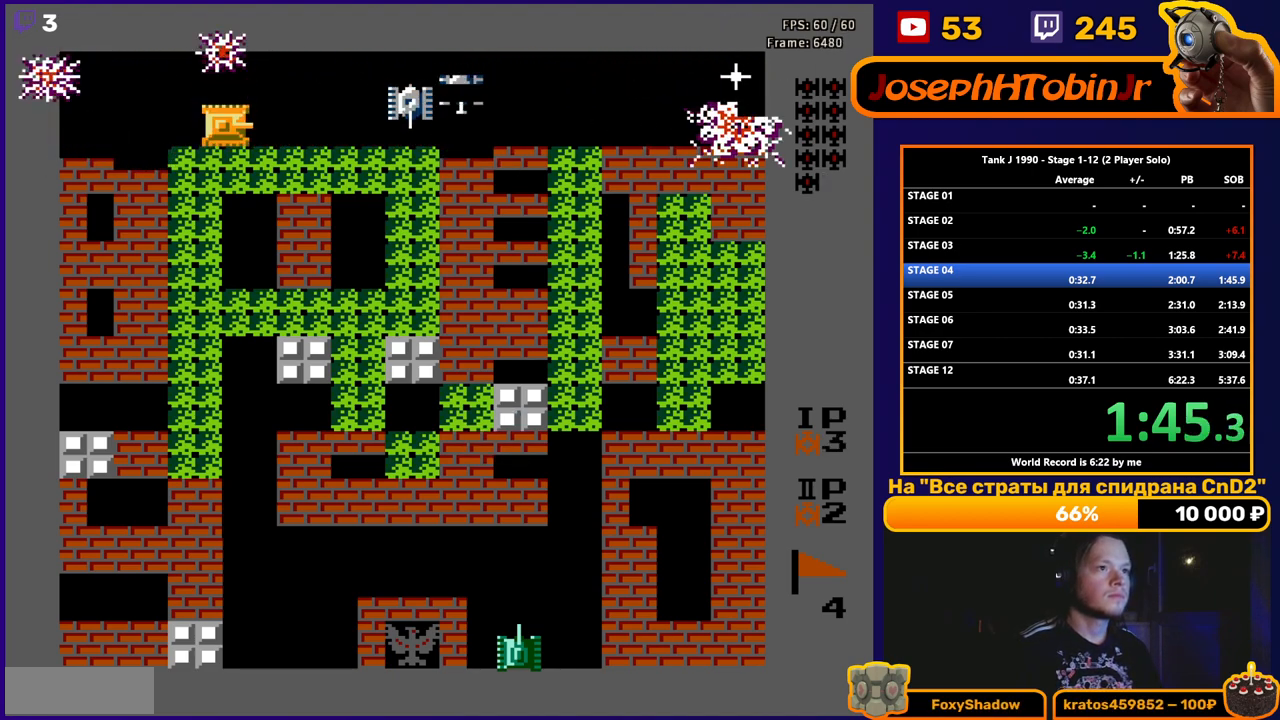
{"buttons": ["B", "DPAD_RIGHT"], "events": [[50, "B", "down"]]}
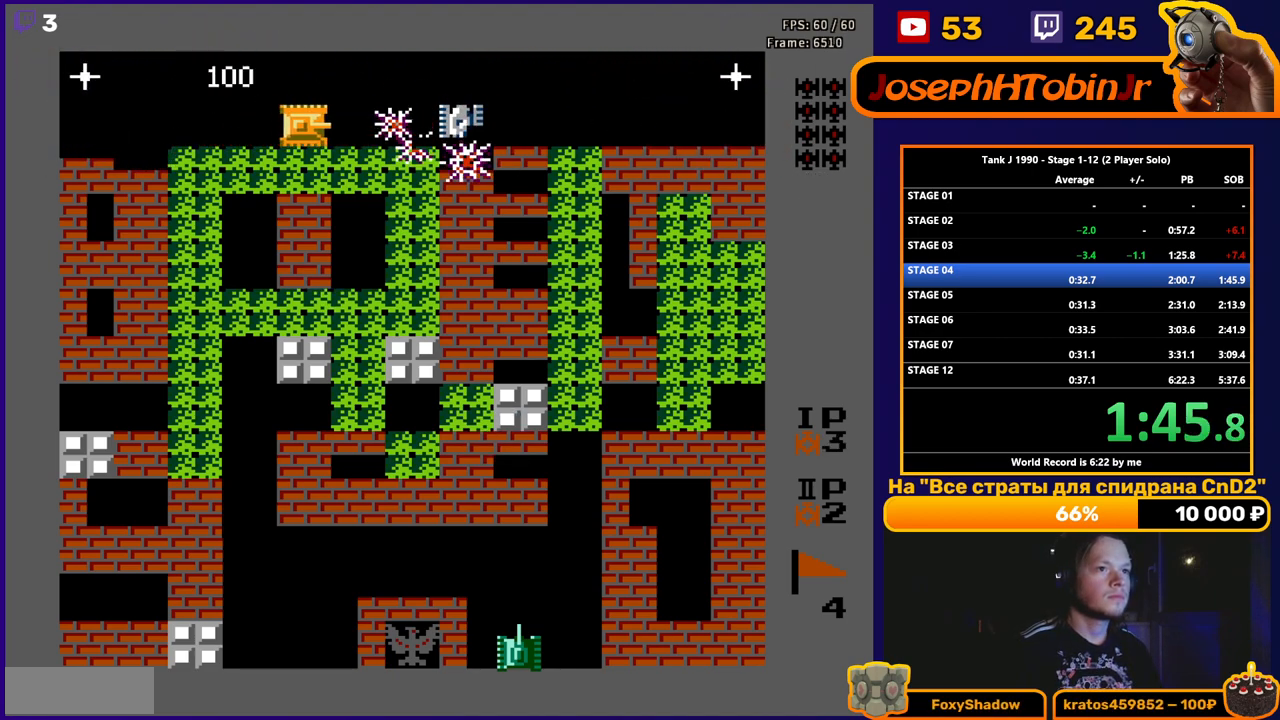
{"buttons": ["DPAD_LEFT"], "events": [[83, "DPAD_RIGHT", "up"], [467, "DPAD_LEFT", "down"], [483, "B", "up"]]}
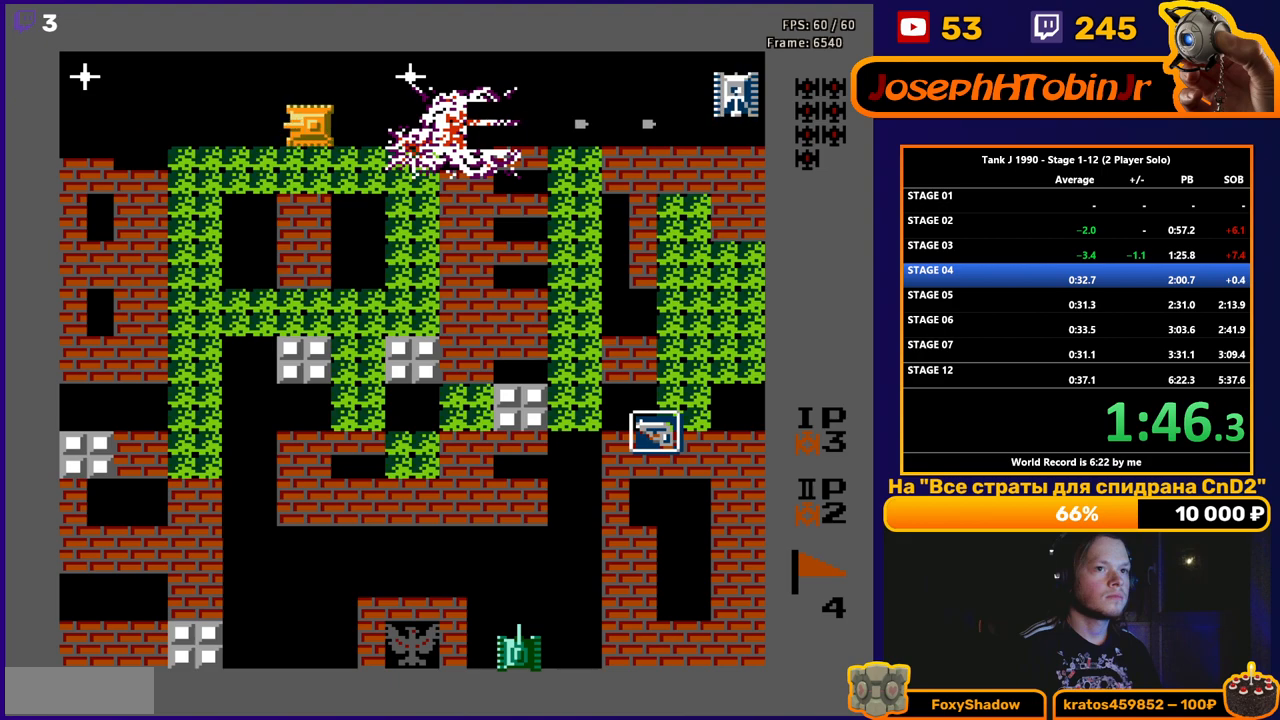
{"buttons": ["B", "DPAD_LEFT"], "events": [[117, "B", "down"]]}
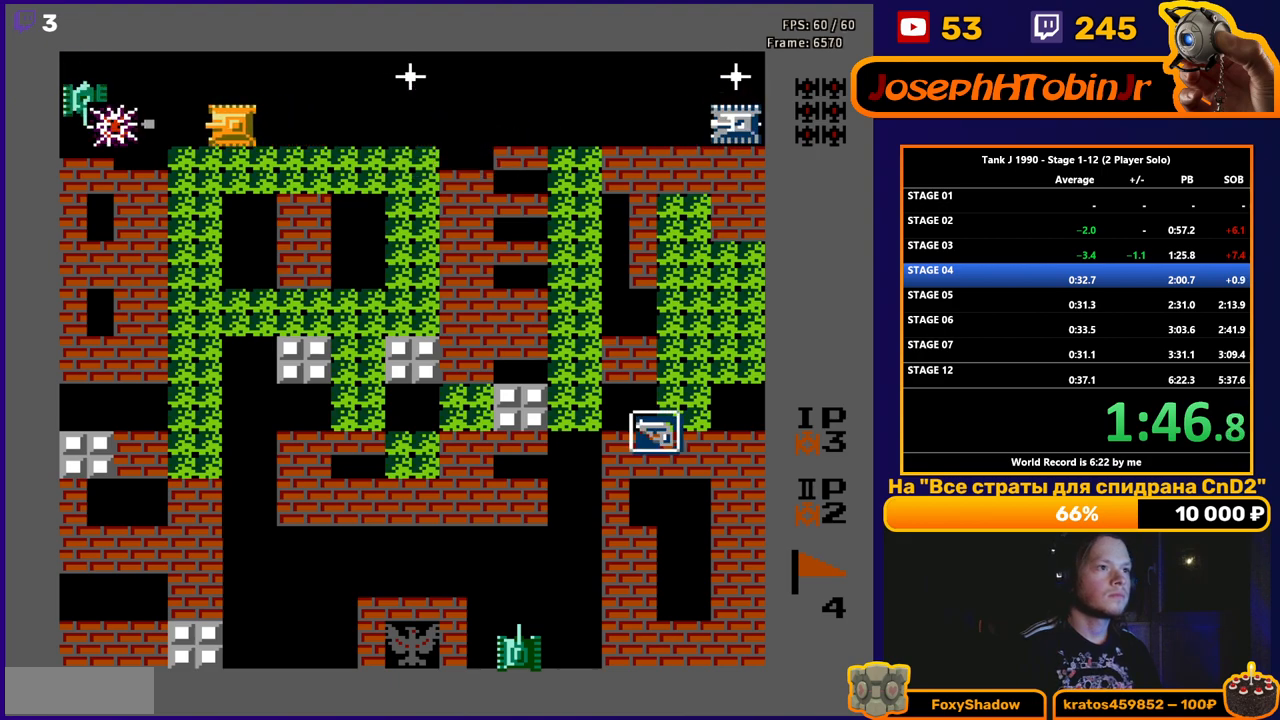
{"buttons": ["B", "DPAD_RIGHT"], "events": [[167, "DPAD_LEFT", "up"], [183, "B", "up"], [217, "DPAD_RIGHT", "down"], [250, "B", "down"]]}
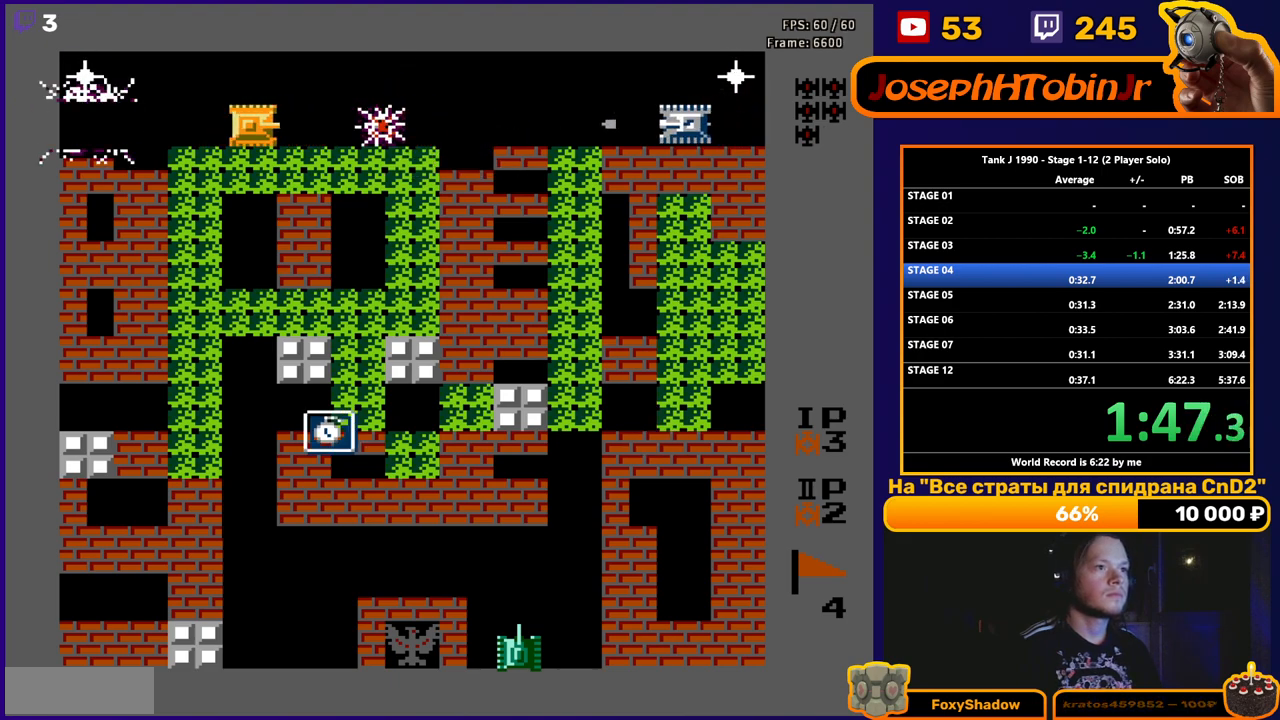
{"buttons": ["DPAD_LEFT"], "events": [[133, "DPAD_RIGHT", "up"], [483, "DPAD_LEFT", "down"], [500, "B", "up"]]}
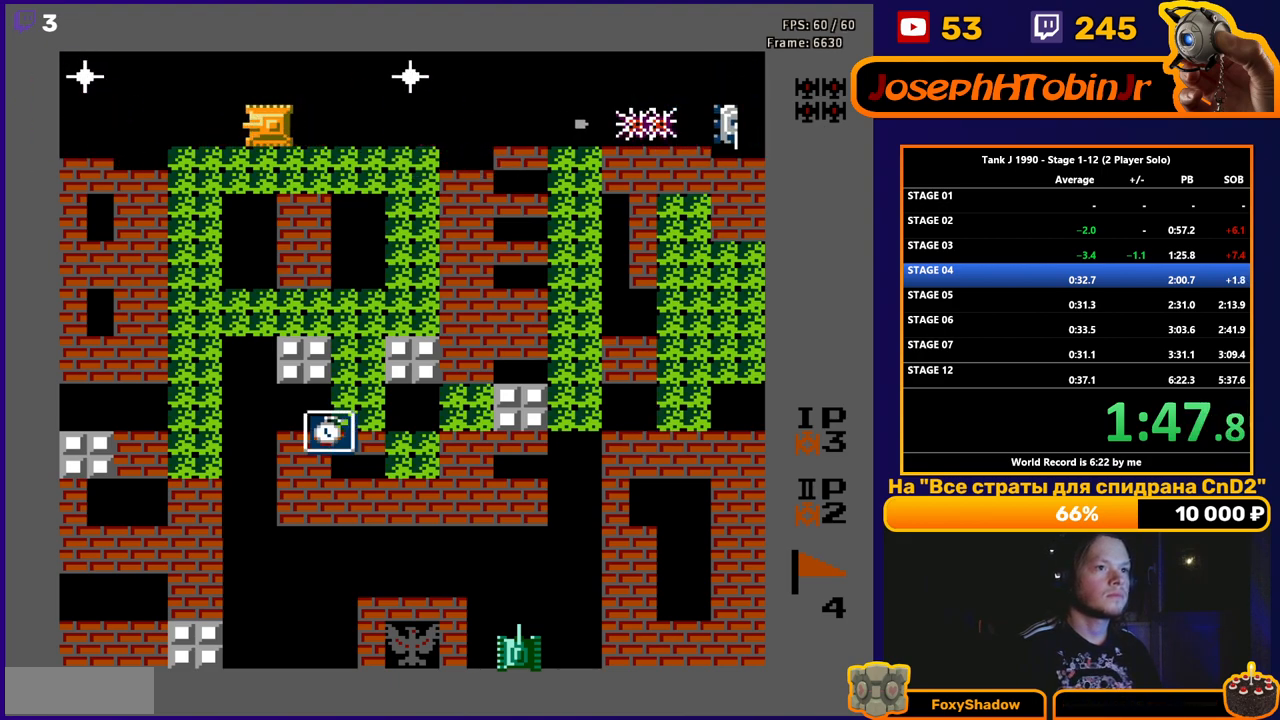
{"buttons": ["B", "DPAD_LEFT"], "events": [[67, "B", "down"]]}
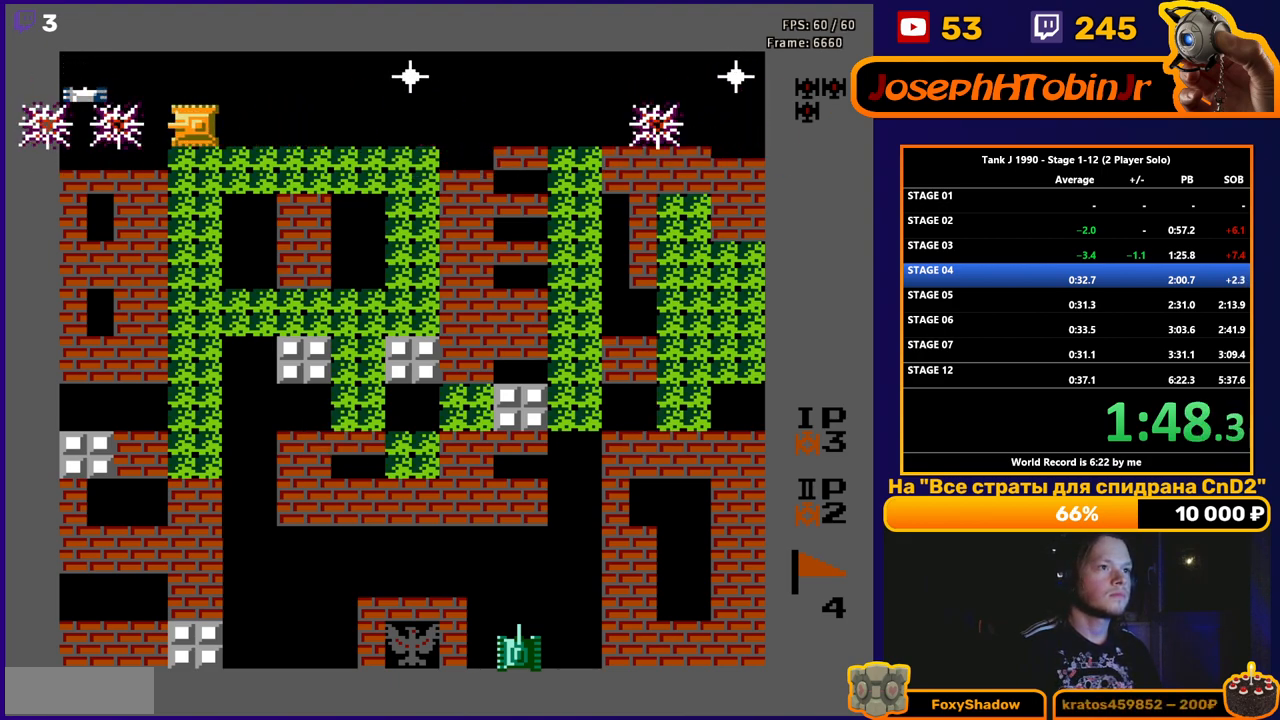
{"buttons": ["B", "DPAD_RIGHT"], "events": [[17, "DPAD_LEFT", "up"], [283, "B", "up"], [283, "DPAD_RIGHT", "down"], [317, "B", "down"]]}
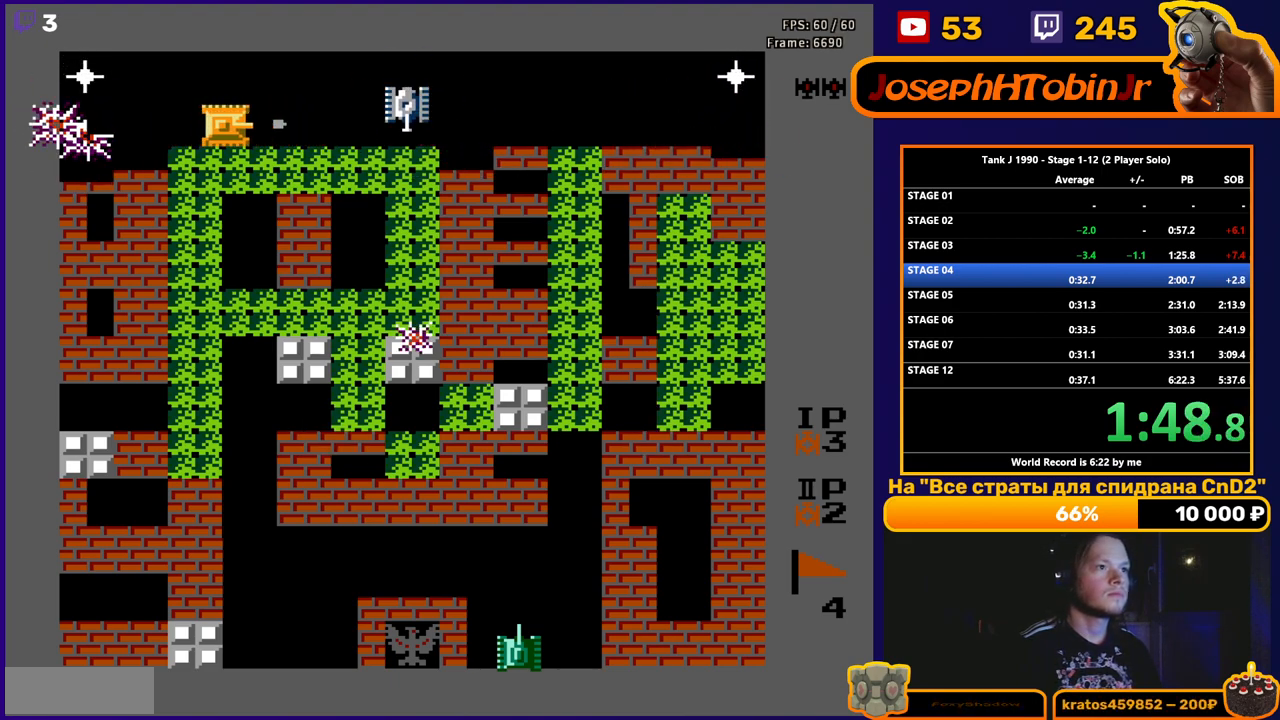
{"buttons": ["DPAD_LEFT"], "events": [[183, "DPAD_RIGHT", "up"], [383, "DPAD_LEFT", "down"], [433, "B", "up"]]}
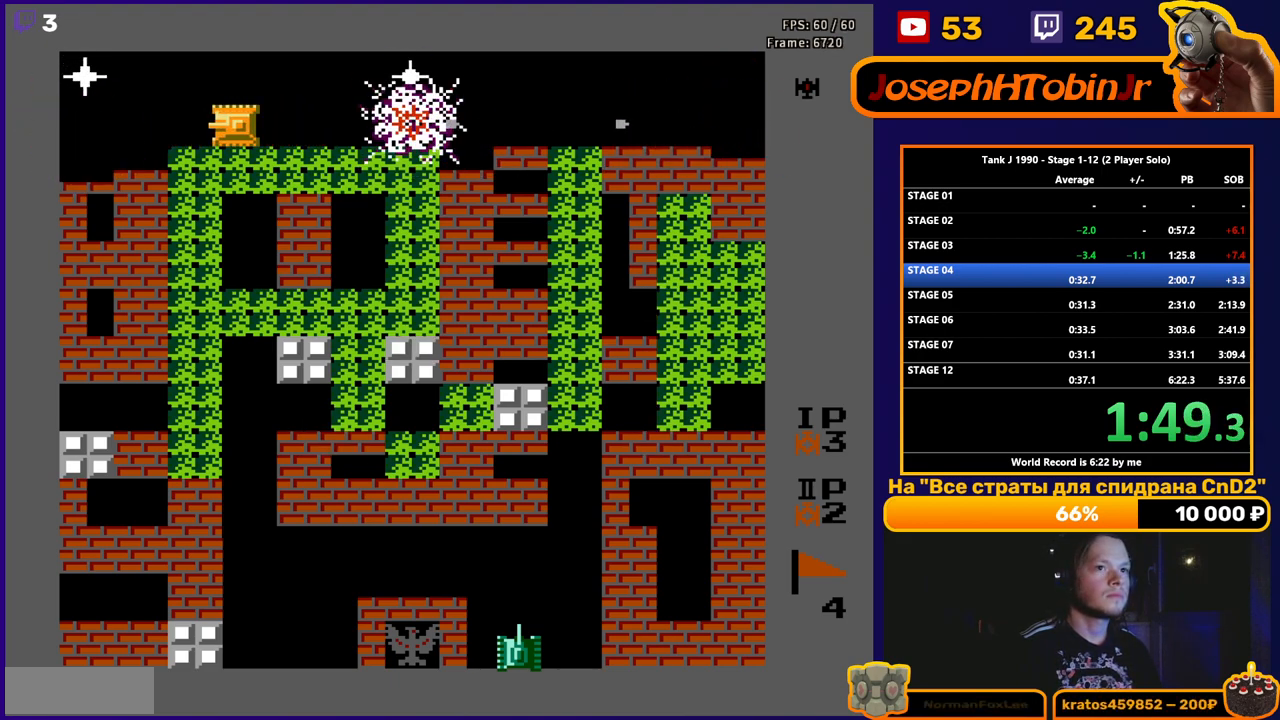
{"buttons": ["B", "DPAD_RIGHT"], "events": [[17, "B", "down"], [383, "DPAD_LEFT", "up"], [500, "DPAD_RIGHT", "down"]]}
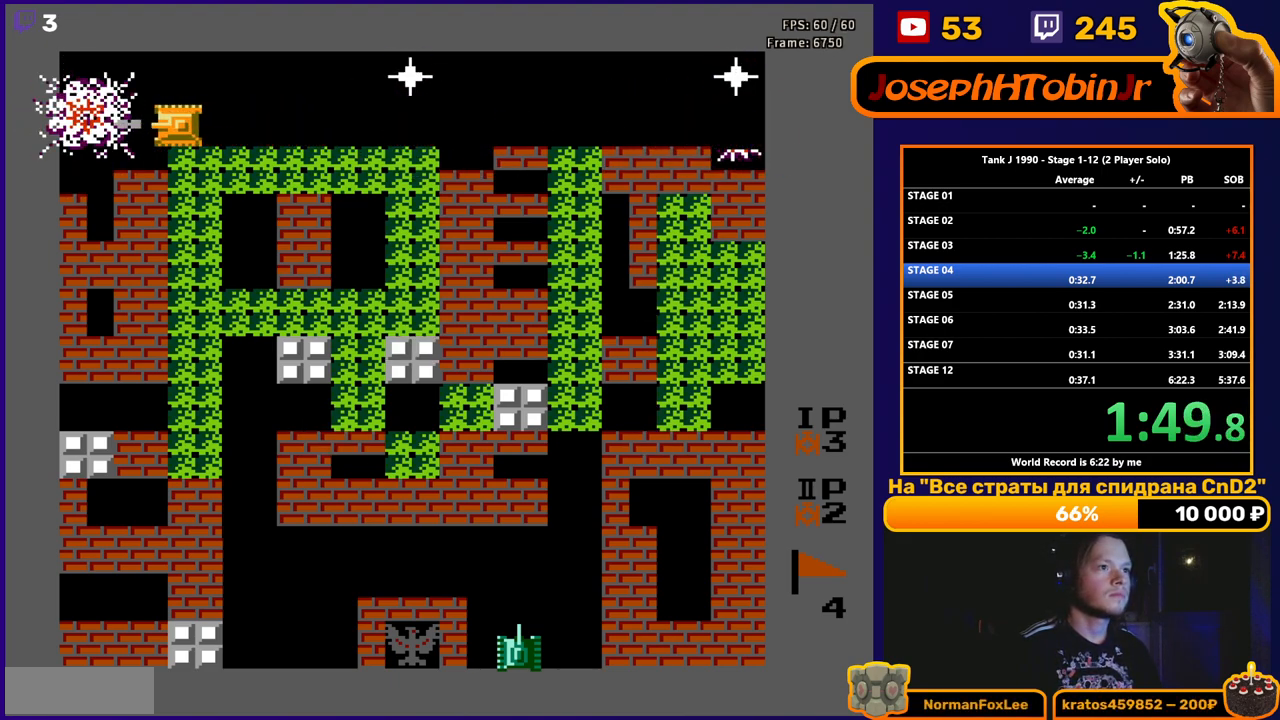
{"buttons": ["B", "DPAD_RIGHT"], "events": [[17, "B", "up"], [83, "B", "down"]]}
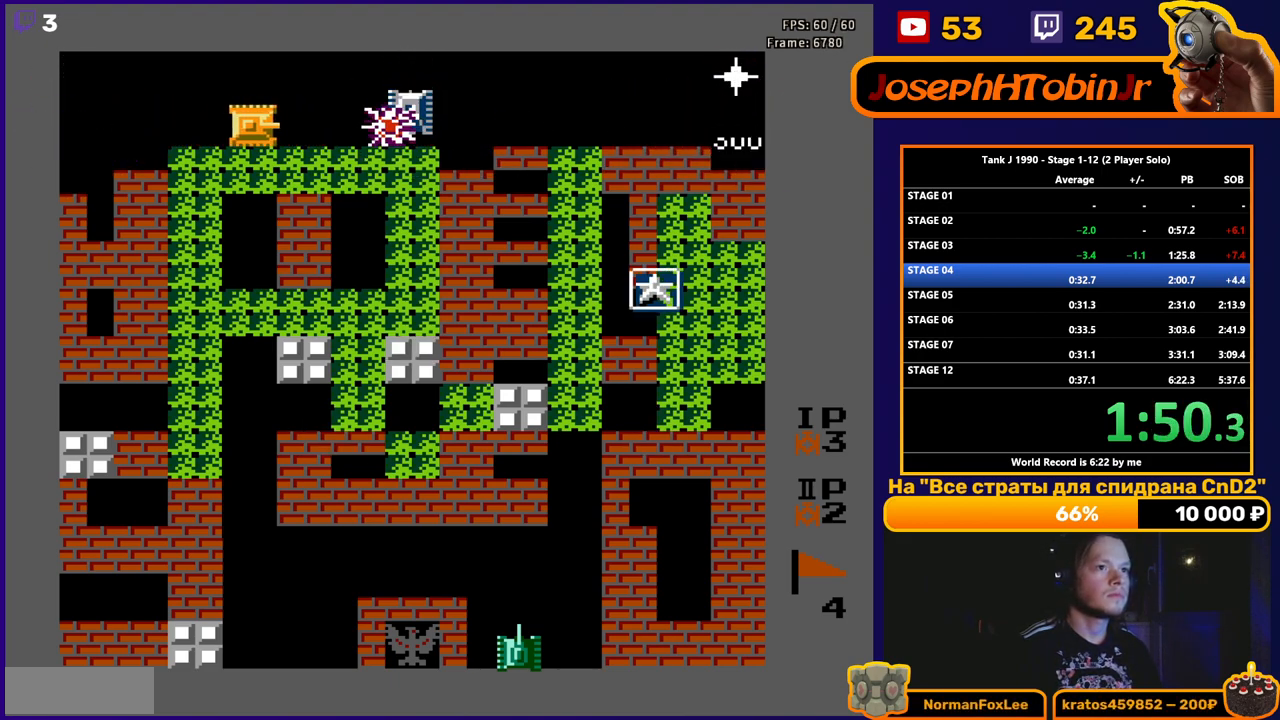
{"buttons": ["B", "DPAD_RIGHT"], "events": []}
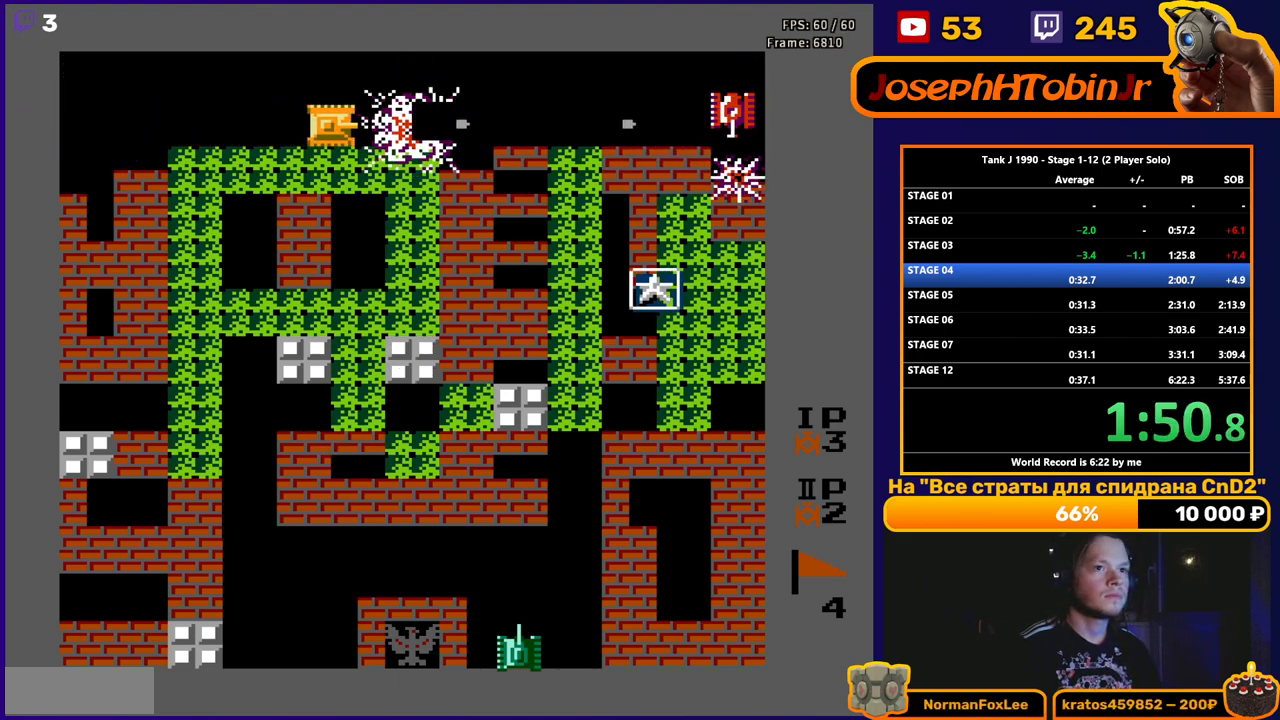
{"buttons": ["B", "DPAD_RIGHT"], "events": []}
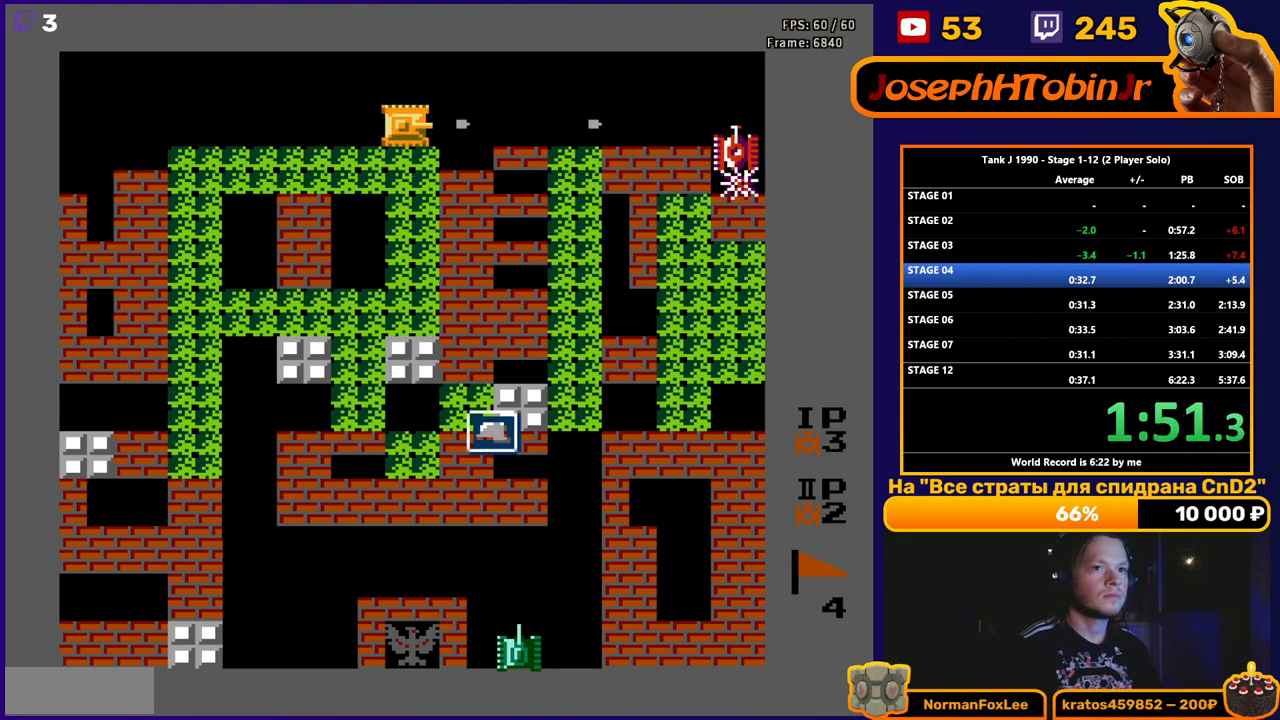
{"buttons": ["DPAD_RIGHT"], "events": [[400, "B", "up"]]}
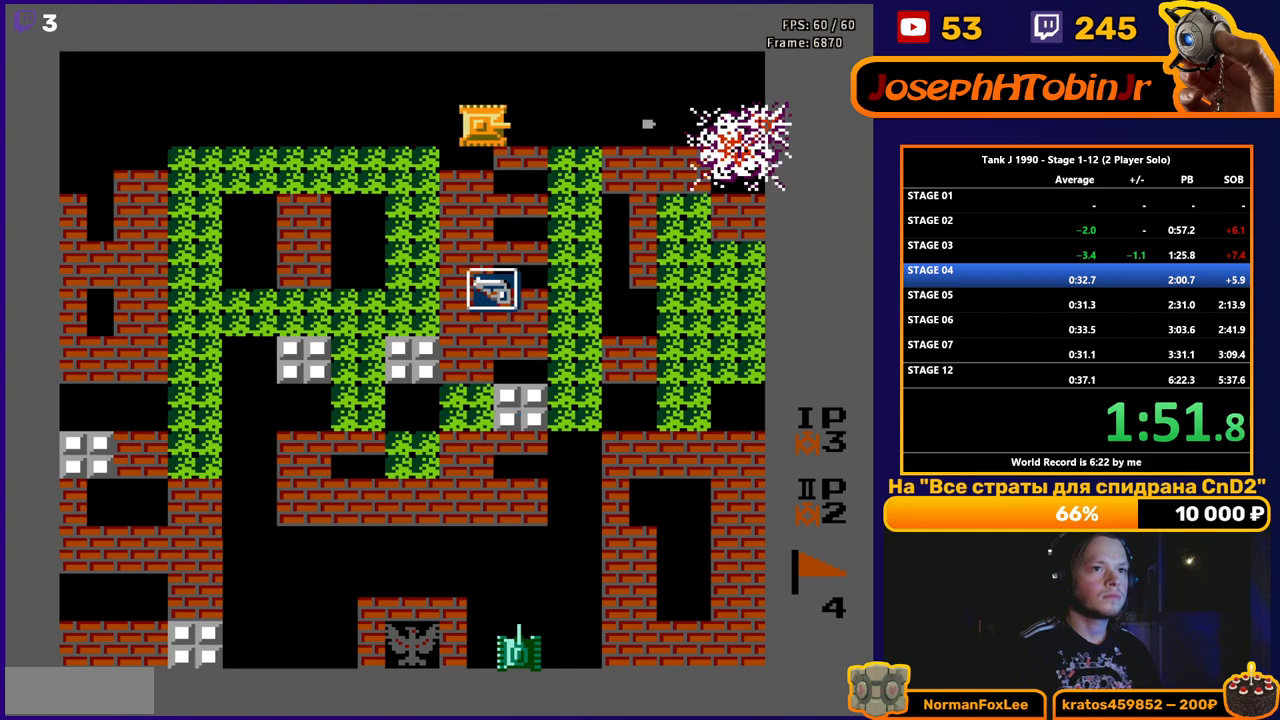
{"buttons": ["B", "DPAD_DOWN"], "events": [[133, "DPAD_DOWN", "down"], [133, "DPAD_RIGHT", "up"], [217, "B", "down"]]}
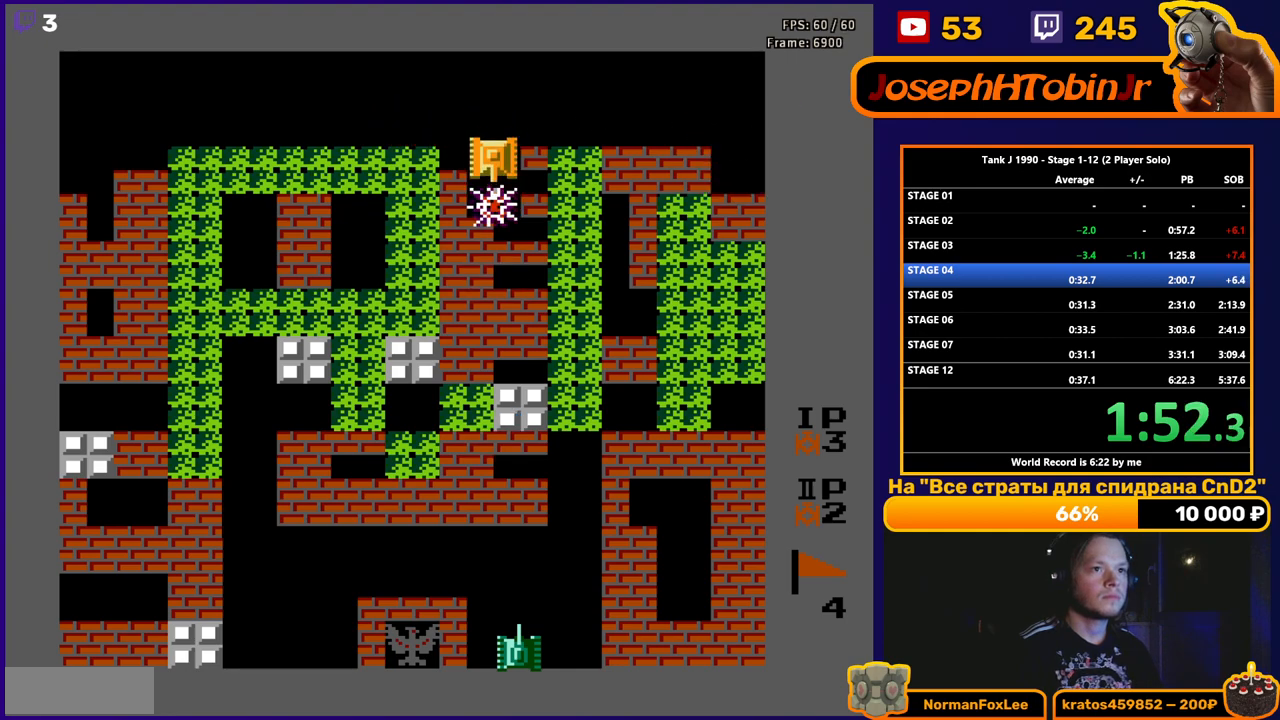
{"buttons": ["DPAD_DOWN"], "events": [[333, "B", "up"]]}
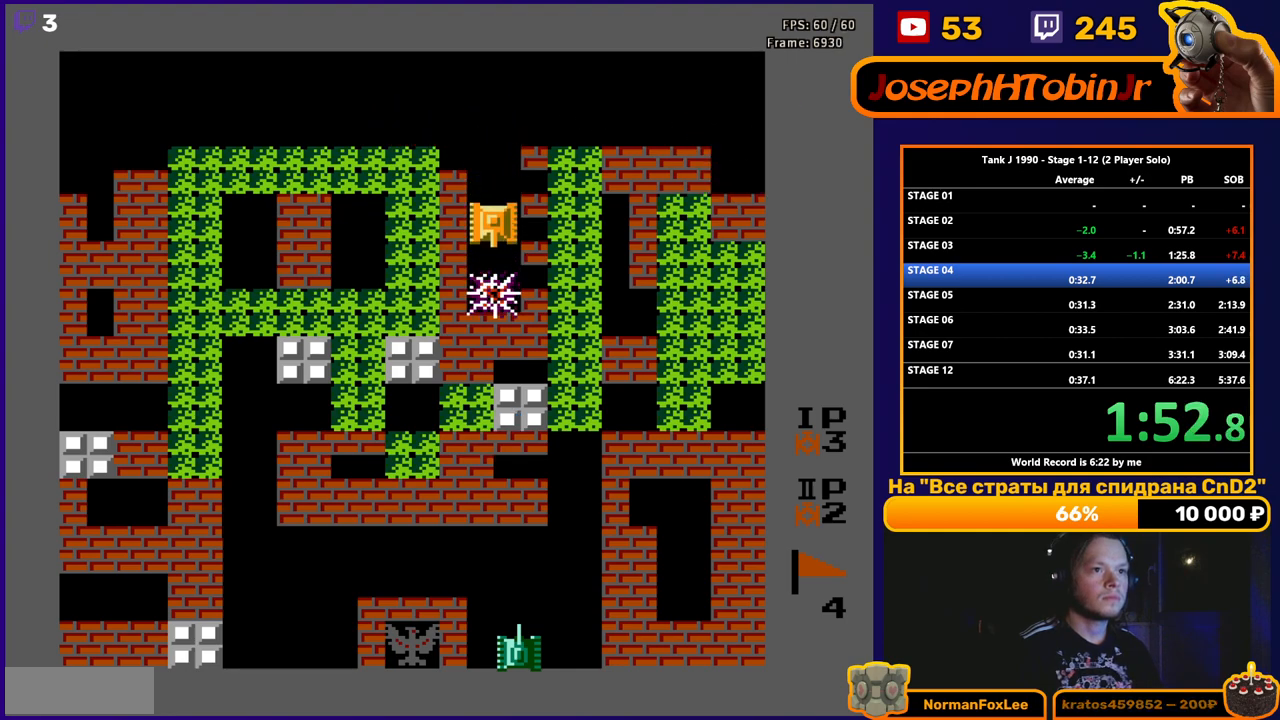
{"buttons": ["B", "DPAD_RIGHT"], "events": [[283, "DPAD_DOWN", "up"], [283, "DPAD_RIGHT", "down"], [317, "B", "down"]]}
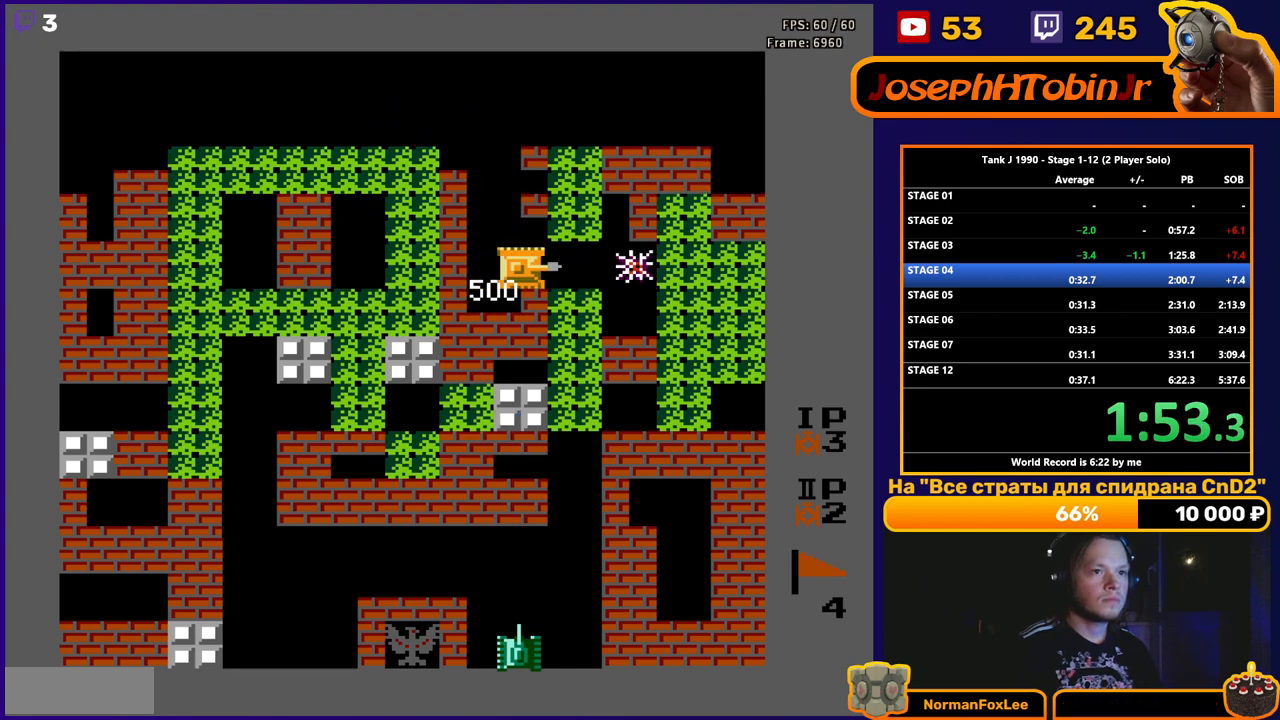
{"buttons": [], "events": [[233, "B", "up"], [300, "DPAD_RIGHT", "up"]]}